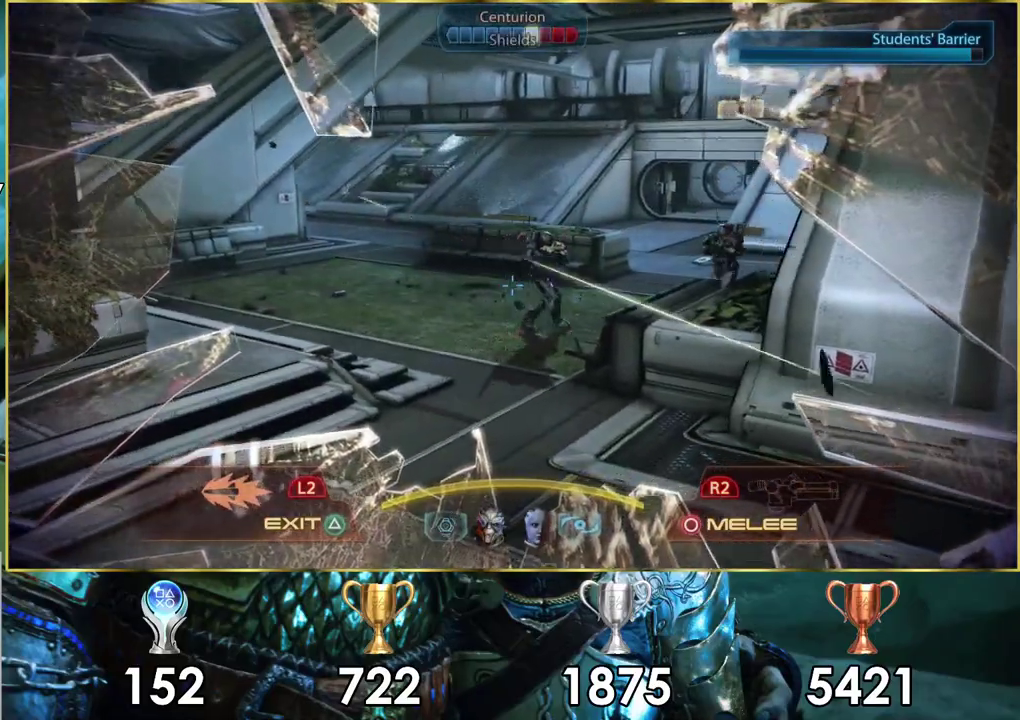
Gameplay with a controller (PlayStation layout); each line is a JSON object with the inputs held at the frame after it (dt_ms = milliseconds from this image to that frame). "events" lists button and stick changes between this image and that frame as [ms after this image, input, new state], when the widget could be followed in between. Not read: L1 R1.
{"dt_ms": 400, "buttons": ["R2"], "left_stick": "down-left", "right_stick": "right", "events": [[83, "right_stick", "down-right"], [167, "right_stick", "up-left"], [300, "right_stick", "down-right"], [350, "R2", "down"], [367, "right_stick", "right"]]}
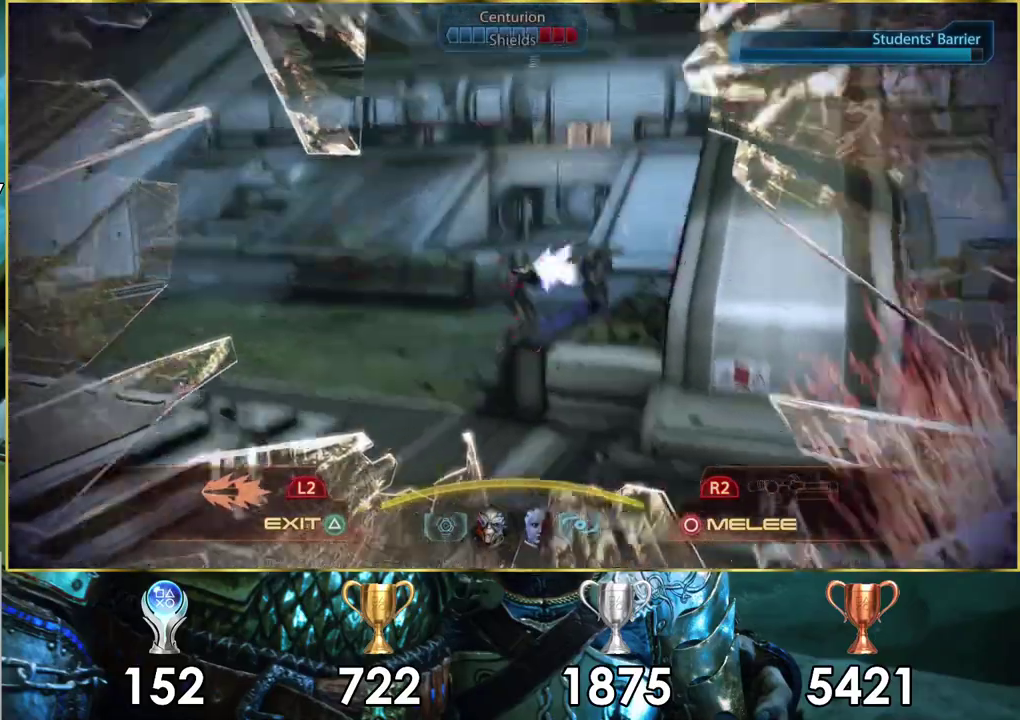
{"dt_ms": 200, "buttons": [], "left_stick": "down-left", "right_stick": "center", "events": [[83, "left_stick", "up-right"], [100, "right_stick", "center"], [117, "R2", "up"], [150, "left_stick", "down-left"]]}
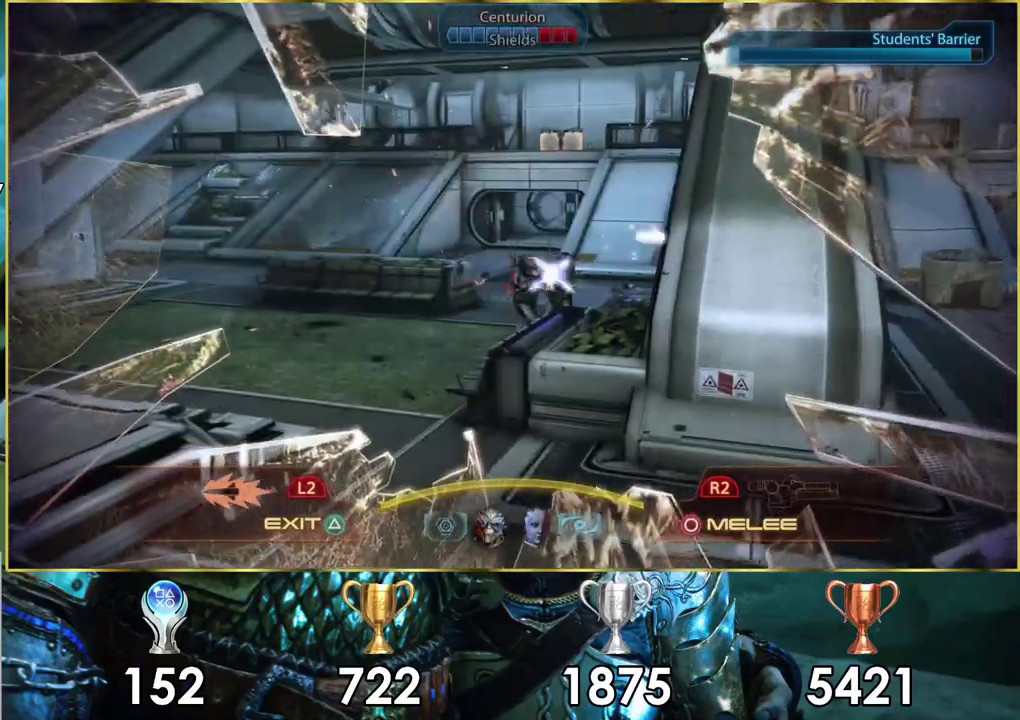
{"dt_ms": 300, "buttons": [], "left_stick": "left", "right_stick": "down-right", "events": [[117, "right_stick", "right"], [150, "left_stick", "left"], [300, "right_stick", "down-right"]]}
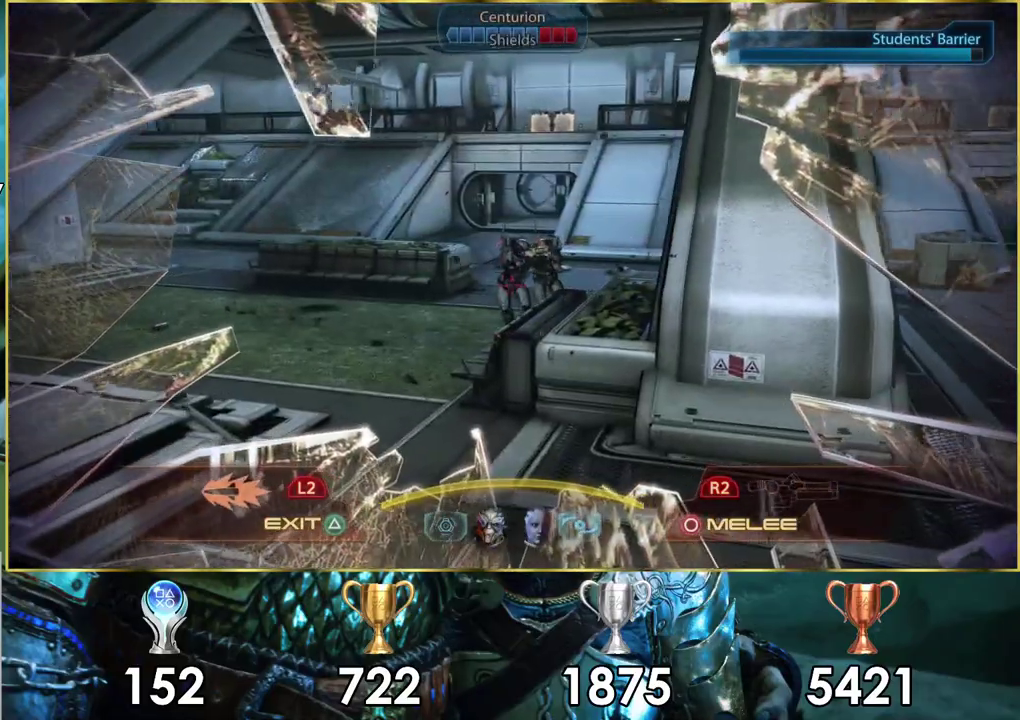
{"dt_ms": 600, "buttons": [], "left_stick": "up", "right_stick": "center", "events": [[350, "right_stick", "right"], [367, "R2", "down"], [417, "left_stick", "down-right"], [533, "right_stick", "center"], [583, "R2", "up"], [583, "left_stick", "up"]]}
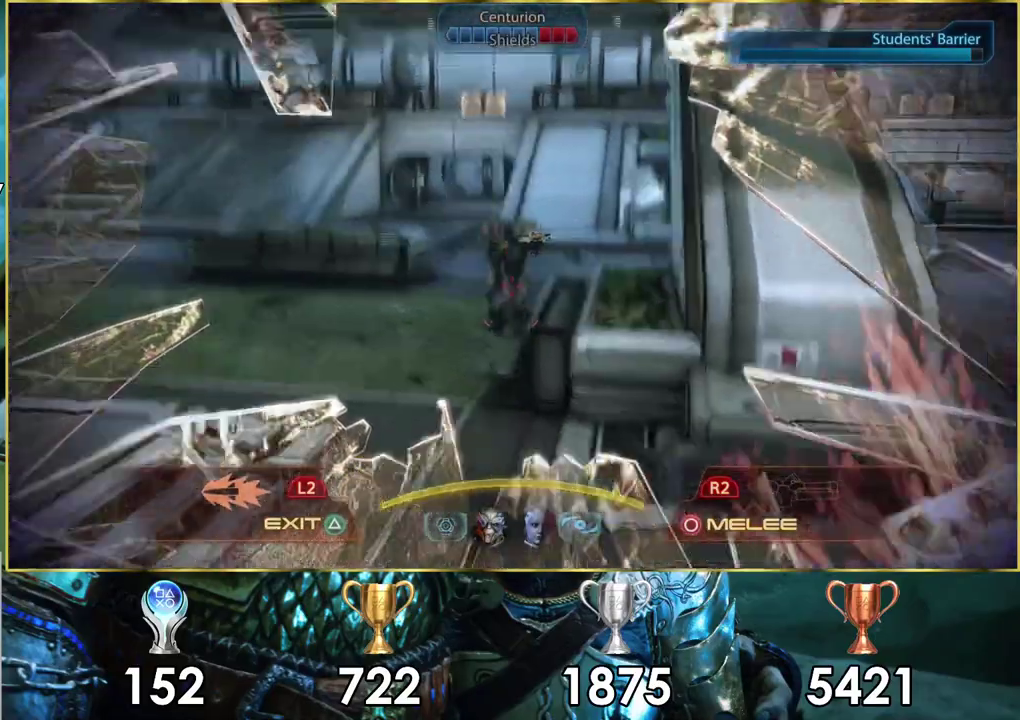
{"dt_ms": 100, "buttons": ["R2"], "left_stick": "center", "right_stick": "center", "events": [[33, "left_stick", "center"], [83, "R2", "down"]]}
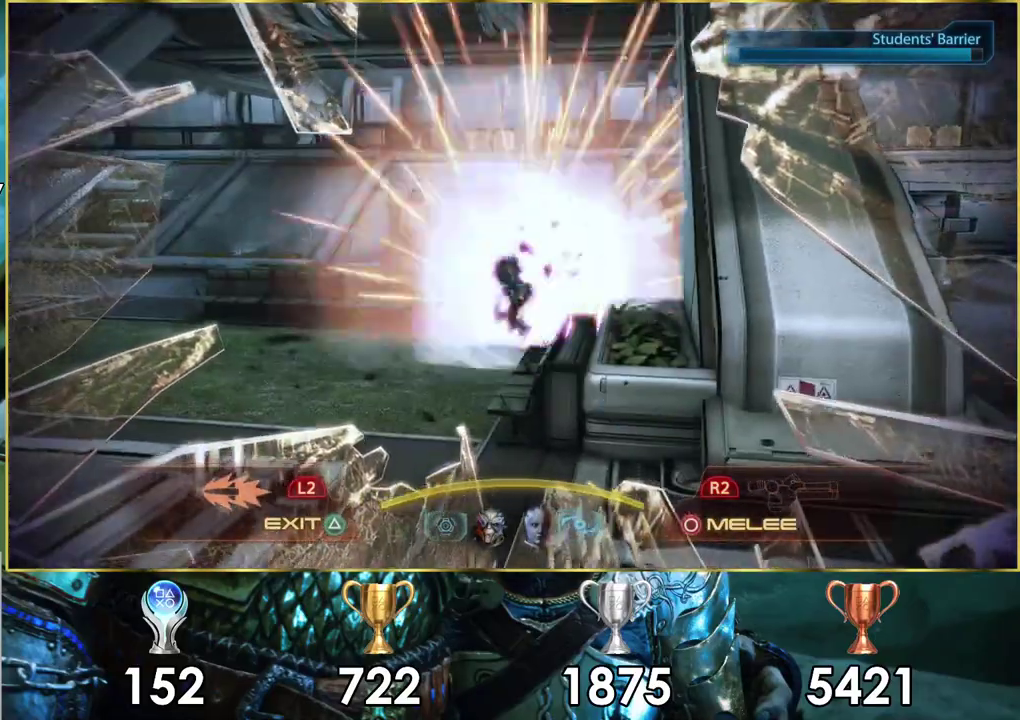
{"dt_ms": 500, "buttons": [], "left_stick": "up-right", "right_stick": "center", "events": [[100, "R2", "up"], [467, "left_stick", "up-right"]]}
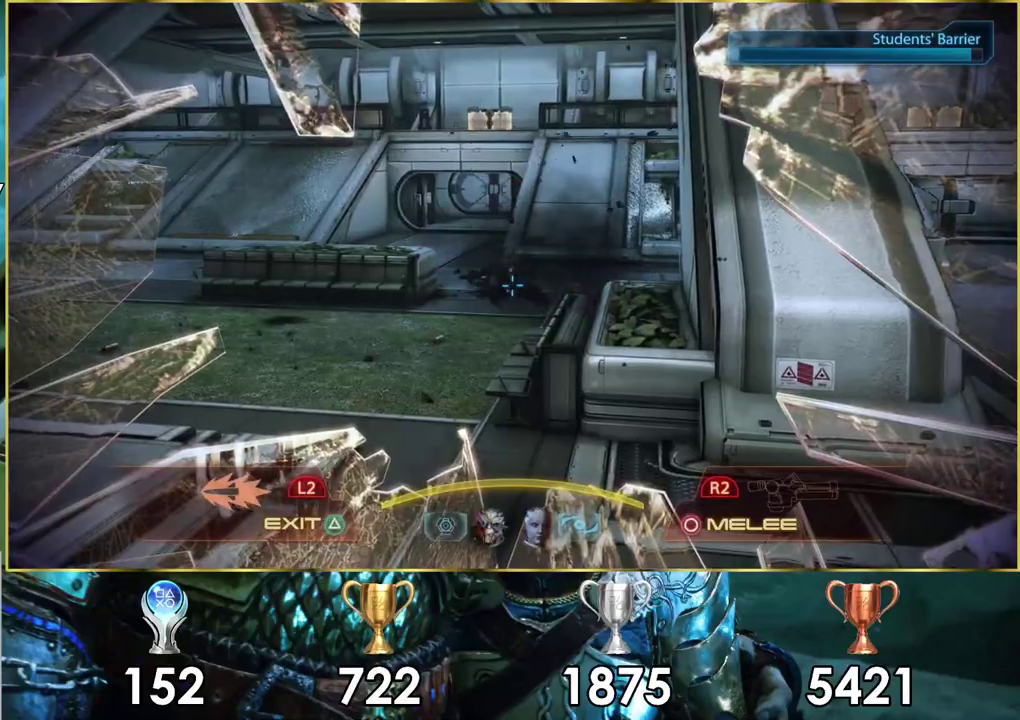
{"dt_ms": 500, "buttons": [], "left_stick": "up-right", "right_stick": "right", "events": [[67, "right_stick", "right"]]}
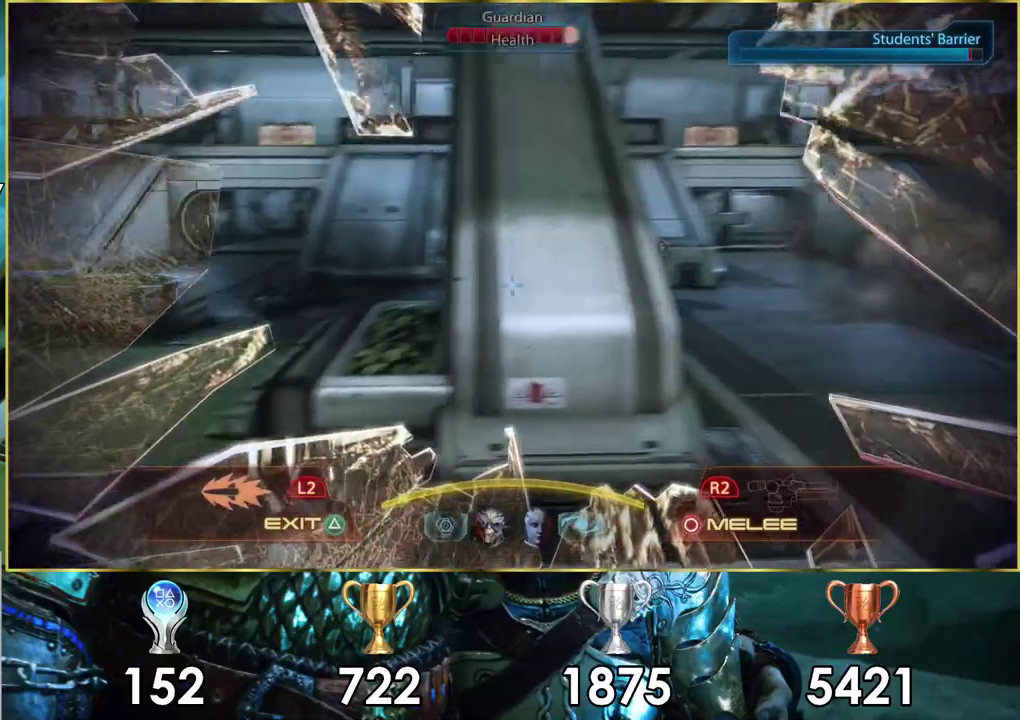
{"dt_ms": 500, "buttons": [], "left_stick": "up-right", "right_stick": "center", "events": [[450, "right_stick", "center"]]}
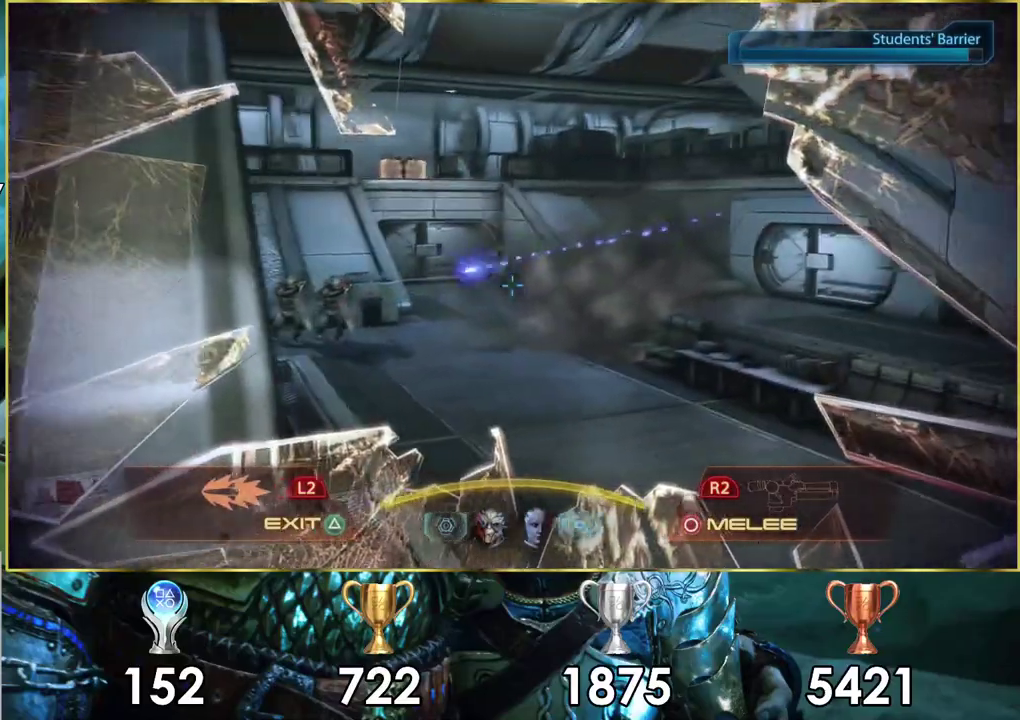
{"dt_ms": 400, "buttons": [], "left_stick": "up", "right_stick": "up-left", "events": [[67, "left_stick", "up"], [67, "right_stick", "left"], [367, "right_stick", "up-left"]]}
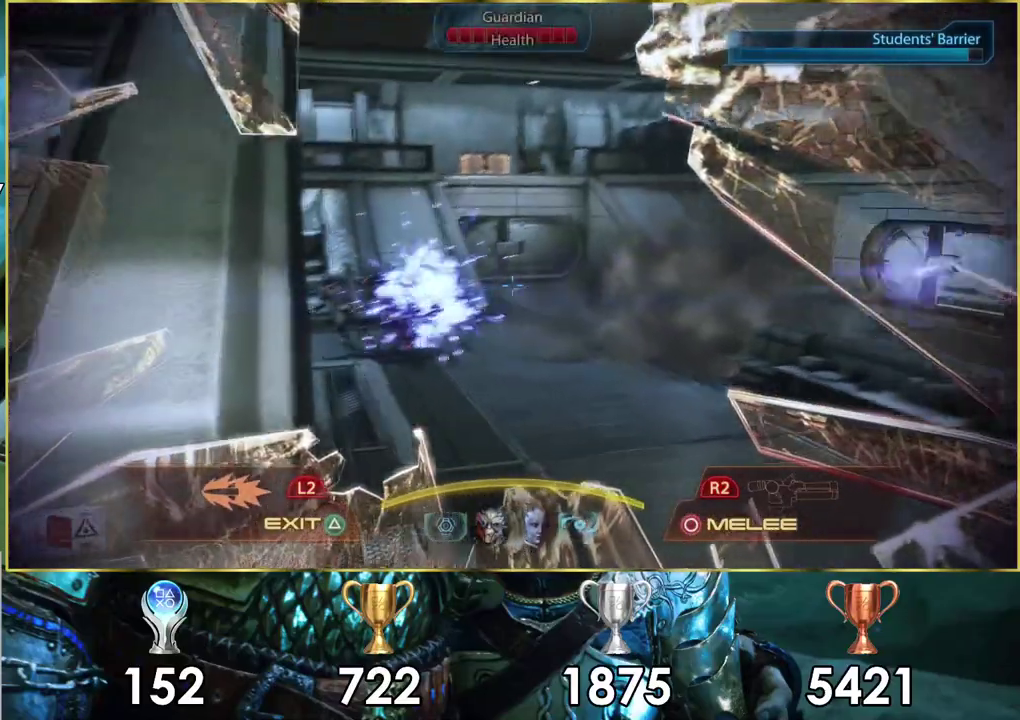
{"dt_ms": 400, "buttons": [], "left_stick": "up-right", "right_stick": "left", "events": [[217, "right_stick", "left"], [233, "left_stick", "up-right"]]}
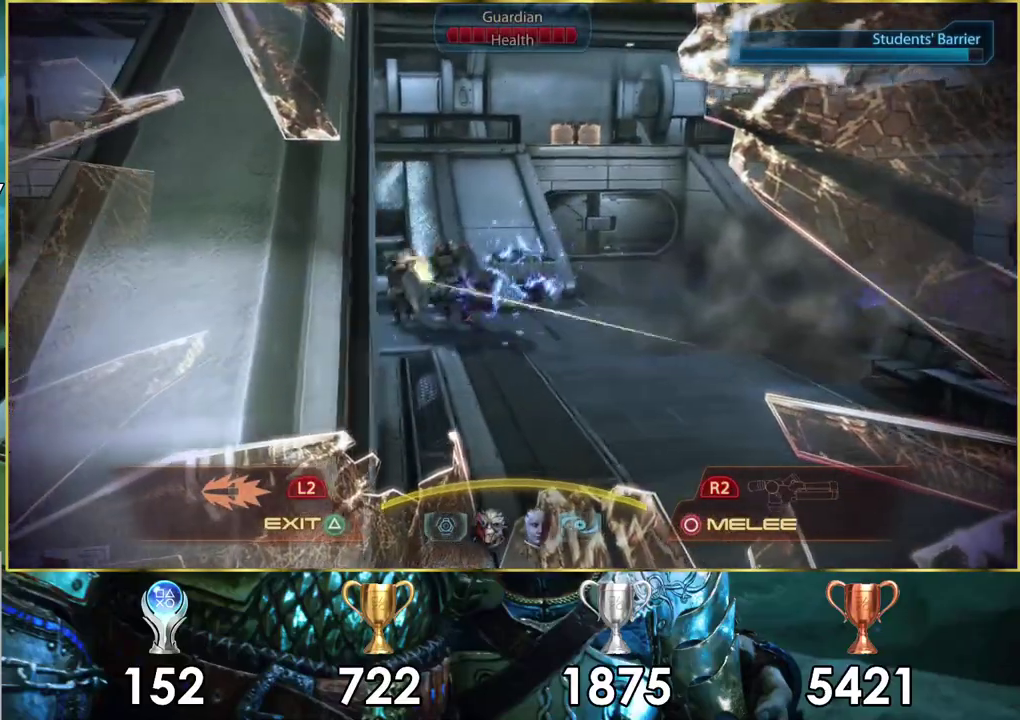
{"dt_ms": 400, "buttons": [], "left_stick": "up-right", "right_stick": "center", "events": [[250, "R2", "down"], [267, "right_stick", "up"], [383, "R2", "up"], [383, "right_stick", "center"]]}
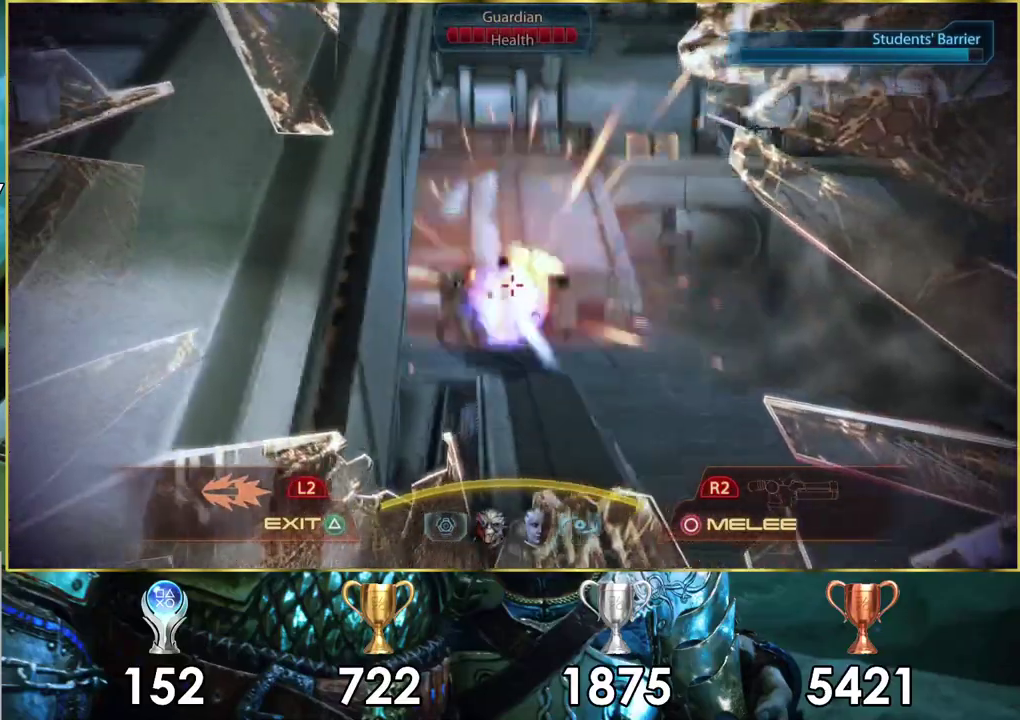
{"dt_ms": 200, "buttons": [], "left_stick": "up-right", "right_stick": "center", "events": []}
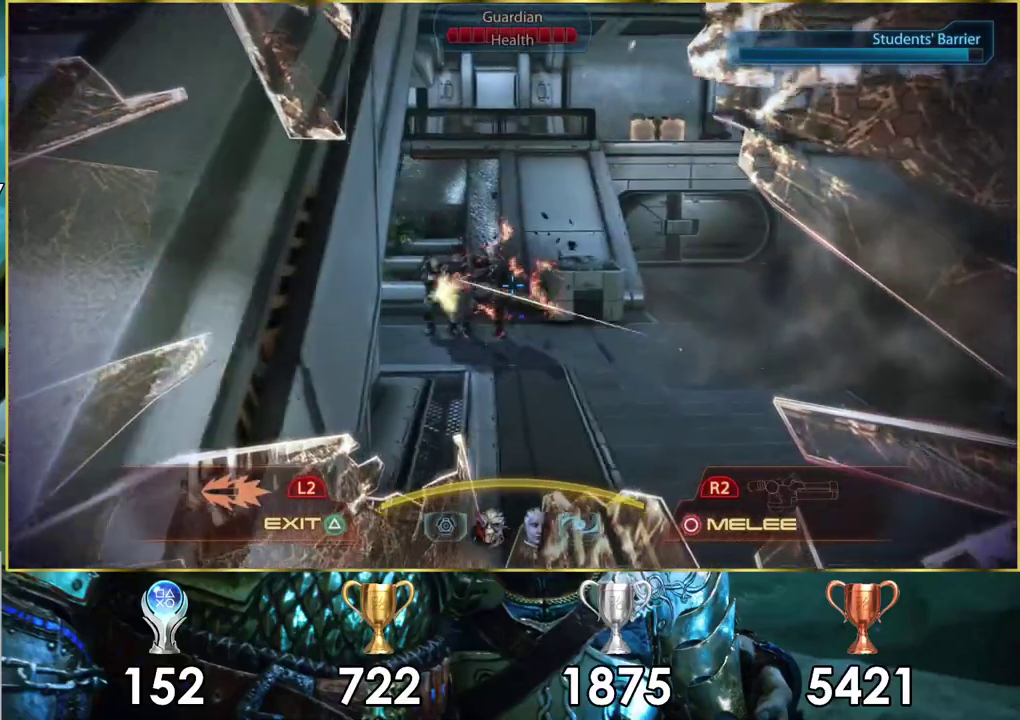
{"dt_ms": 700, "buttons": ["R2"], "left_stick": "up-right", "right_stick": "left", "events": [[17, "right_stick", "left"], [700, "R2", "down"]]}
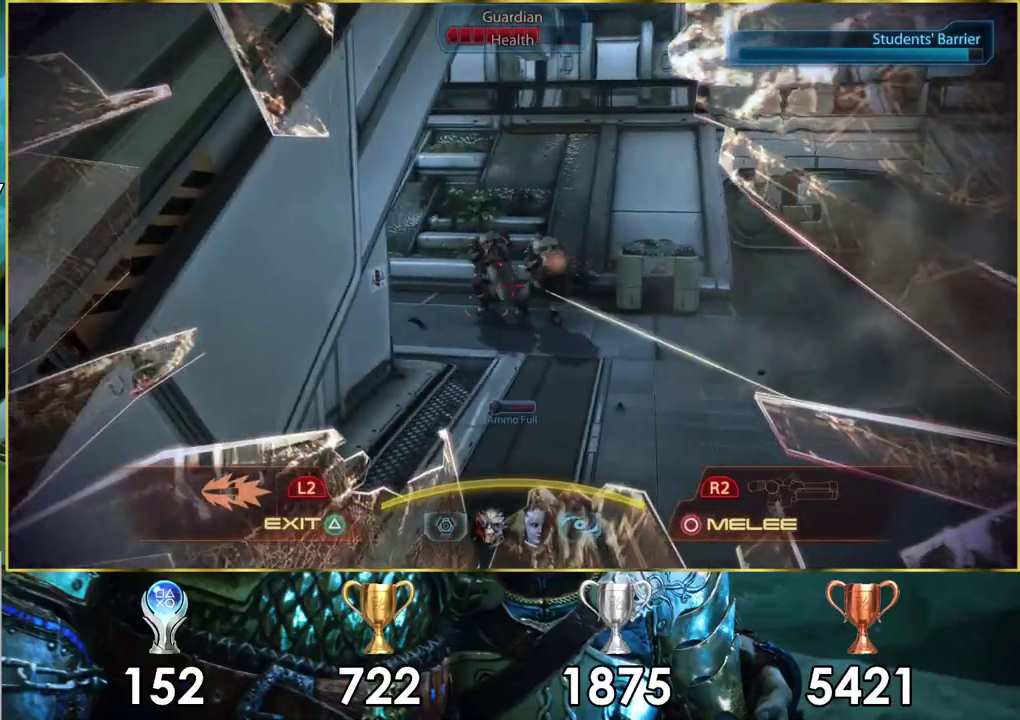
{"dt_ms": 400, "buttons": [], "left_stick": "up-right", "right_stick": "left", "events": [[183, "R2", "up"]]}
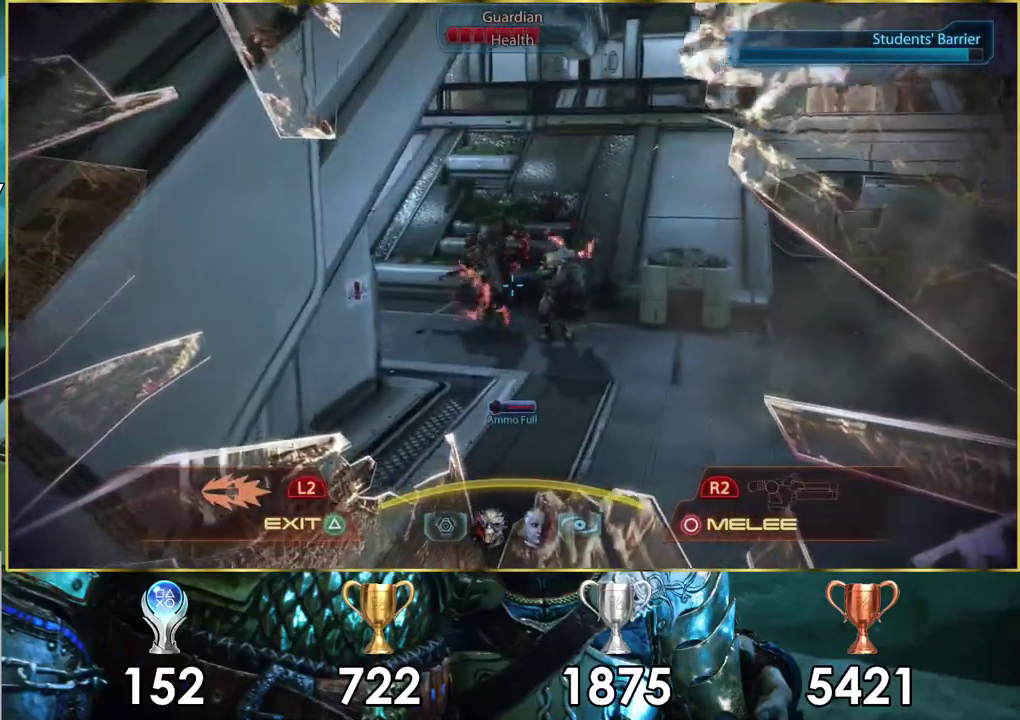
{"dt_ms": 400, "buttons": [], "left_stick": "up-right", "right_stick": "left"}
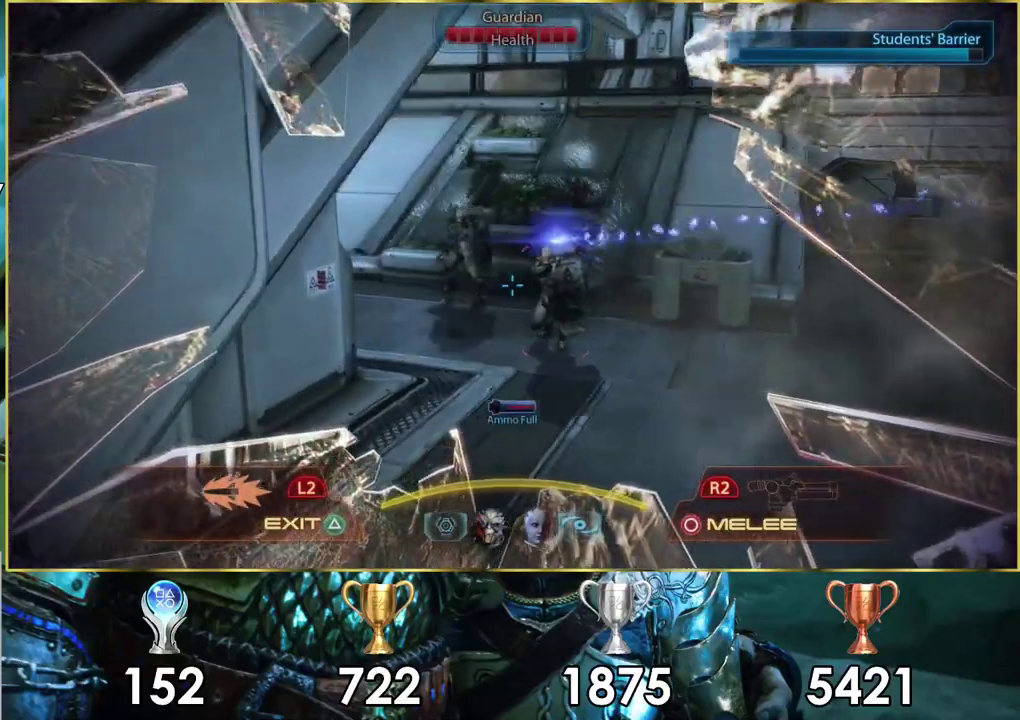
{"dt_ms": 500, "buttons": [], "left_stick": "up", "right_stick": "left"}
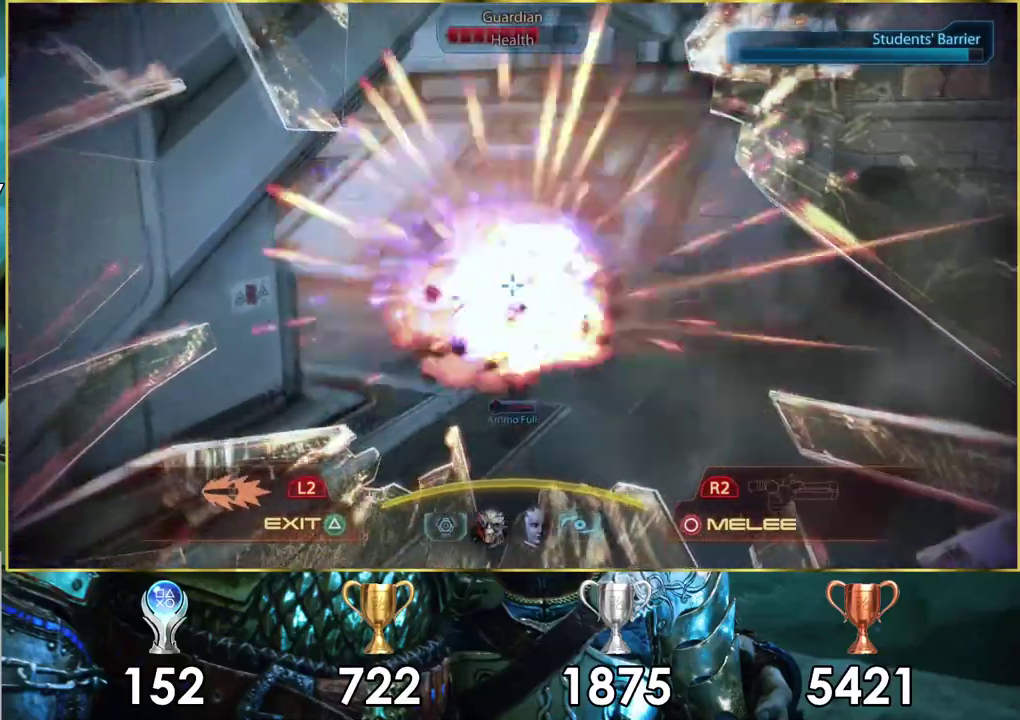
{"dt_ms": 400, "buttons": [], "left_stick": "up-right", "right_stick": "left", "events": [[67, "left_stick", "center"], [117, "left_stick", "down-right"], [317, "left_stick", "right"], [367, "left_stick", "up-right"]]}
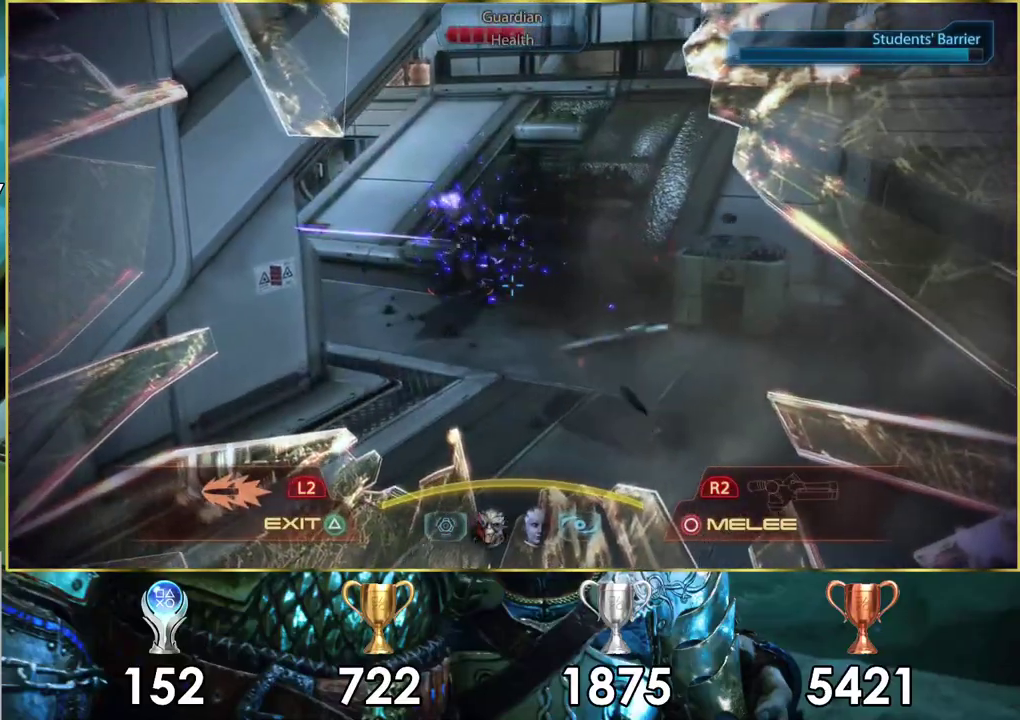
{"dt_ms": 300, "buttons": [], "left_stick": "down-right", "right_stick": "center", "events": [[183, "right_stick", "center"], [217, "left_stick", "center"], [267, "left_stick", "down-right"]]}
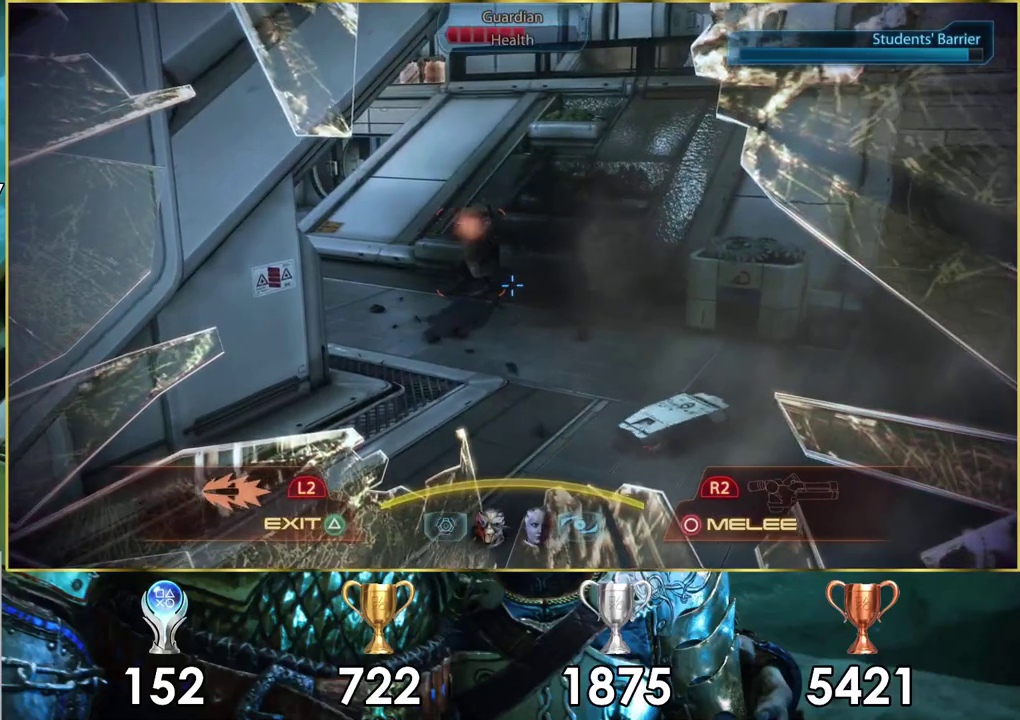
{"dt_ms": 200, "buttons": [], "left_stick": "up-left", "right_stick": "down-left"}